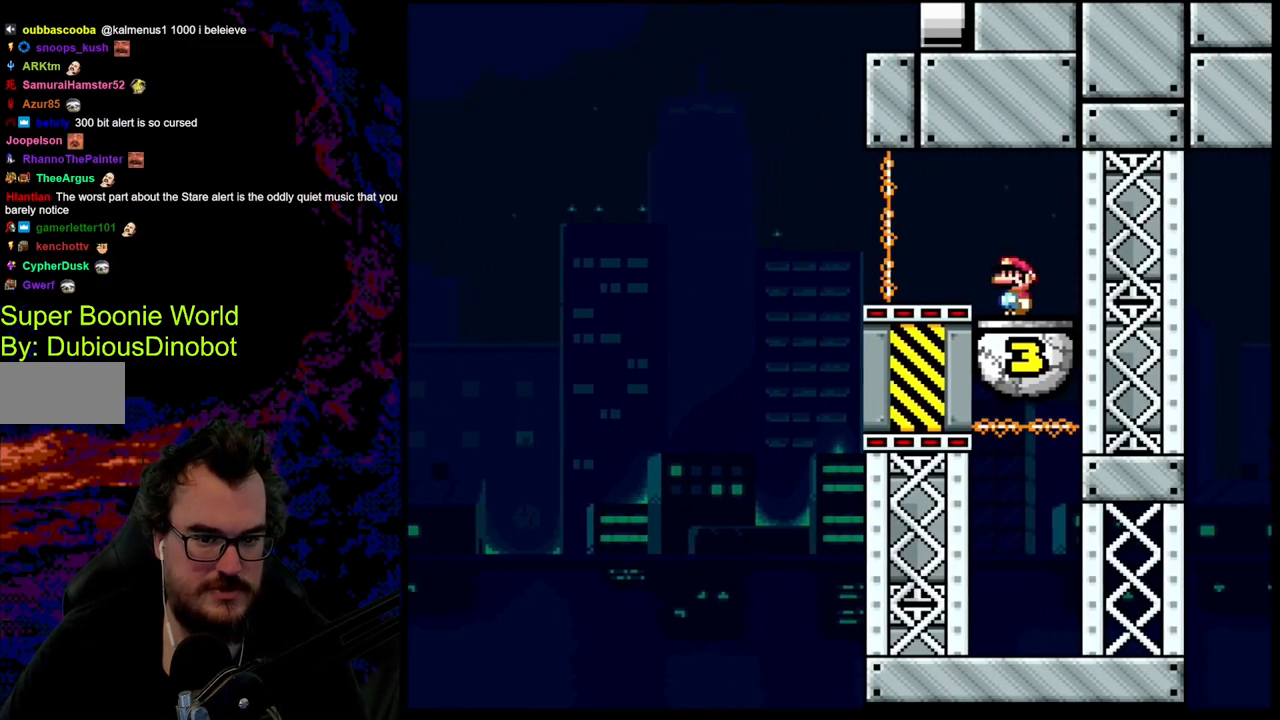
Gameplay with a controller (Nintendo layout); each line is a JSON object with the inputs held at the frame after it. "events" lists button and stick changes between this image and that frame as [ms after this image, input, new state], when the widget could be followed in between. Not read: L3 R3.
{"buttons": ["B", "Y", "DPAD_UP", "DPAD_LEFT"], "events": [[400, "B", "down"], [450, "DPAD_LEFT", "down"], [450, "DPAD_UP", "down"]]}
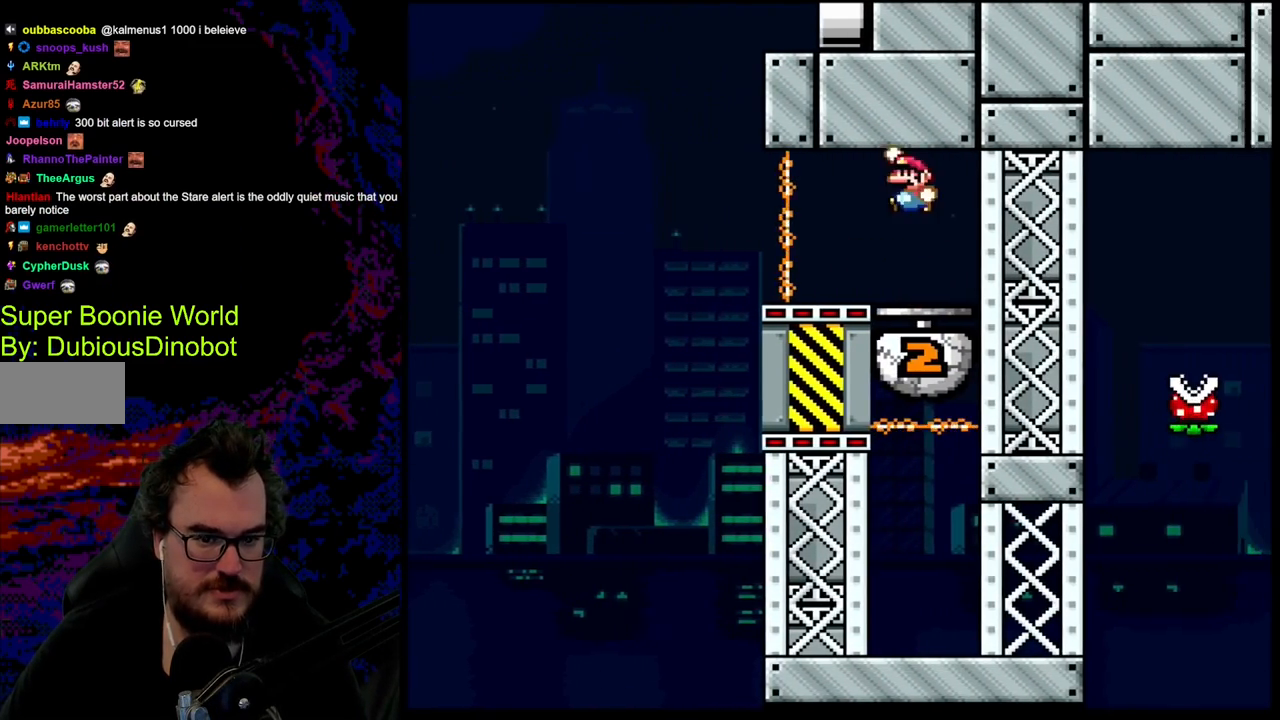
{"buttons": ["B", "Y"], "events": [[50, "DPAD_UP", "up"], [133, "B", "up"], [133, "DPAD_LEFT", "up"], [200, "DPAD_RIGHT", "down"], [367, "DPAD_RIGHT", "up"], [417, "B", "down"]]}
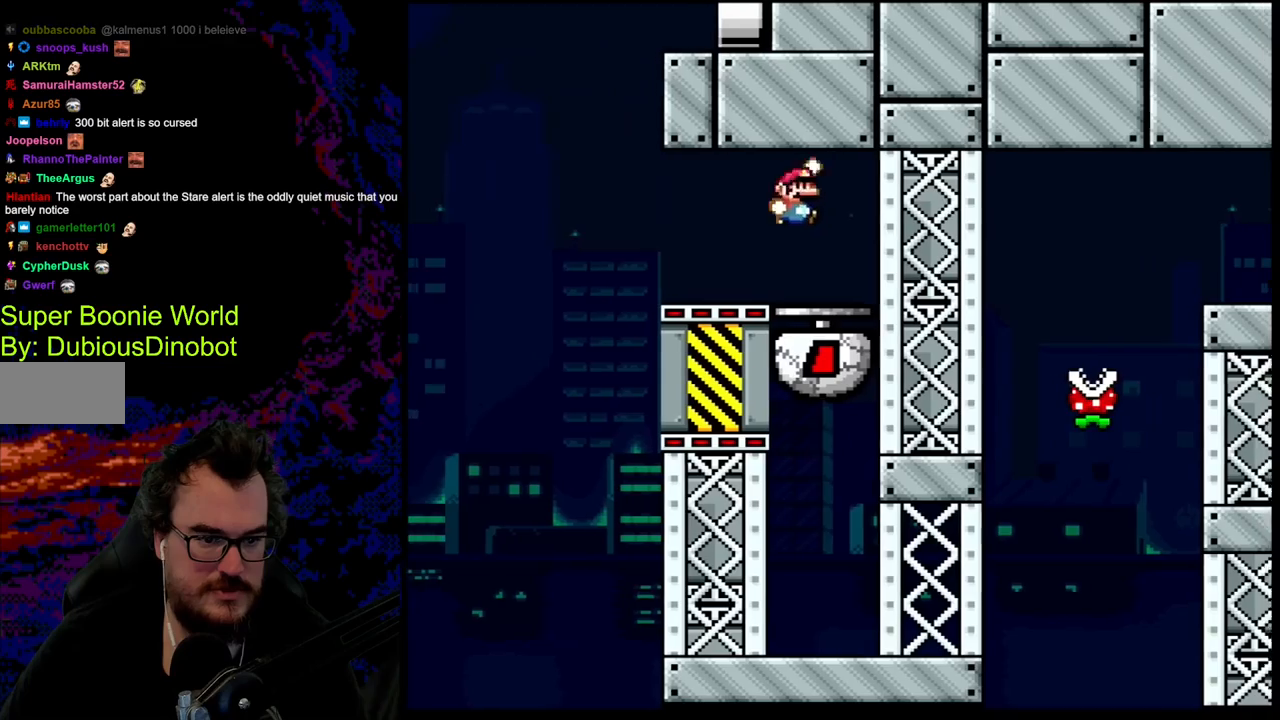
{"buttons": ["B", "Y", "DPAD_LEFT"], "events": [[100, "B", "up"], [283, "Y", "up"], [350, "Y", "down"], [417, "B", "down"], [450, "DPAD_LEFT", "down"]]}
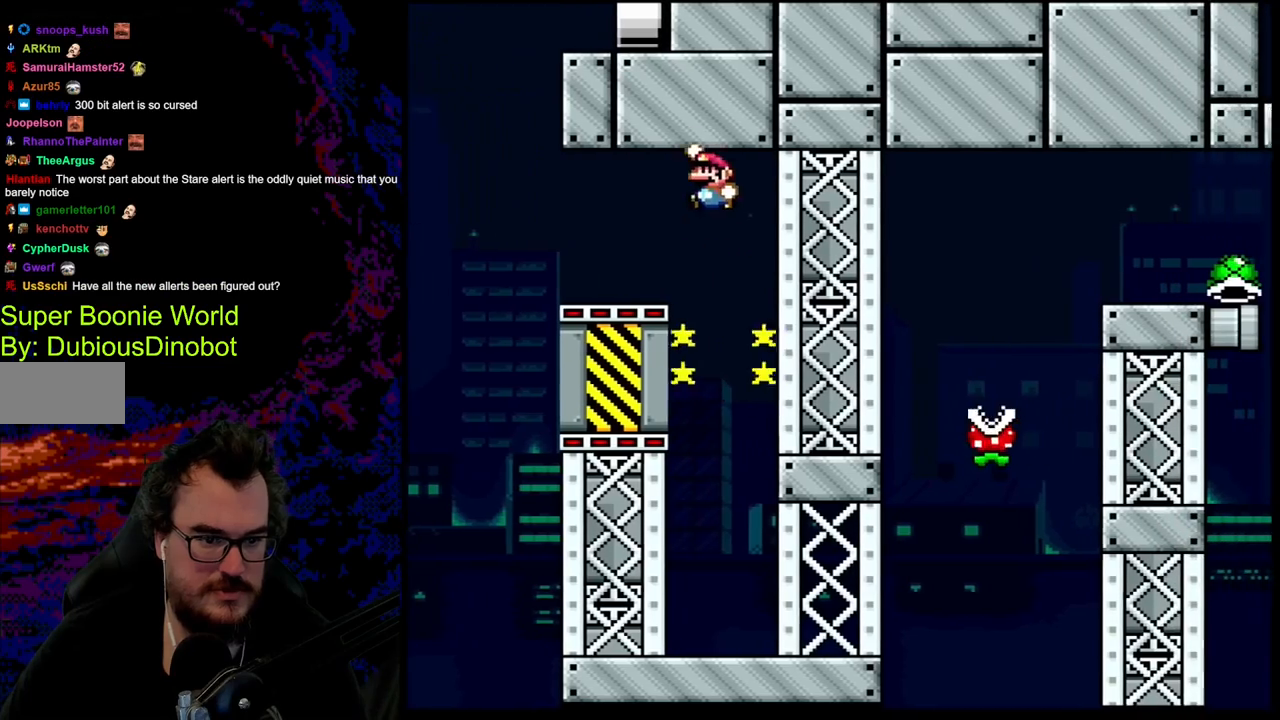
{"buttons": ["Y"], "events": [[67, "DPAD_LEFT", "up"], [100, "B", "up"], [250, "DPAD_RIGHT", "down"], [350, "DPAD_RIGHT", "up"]]}
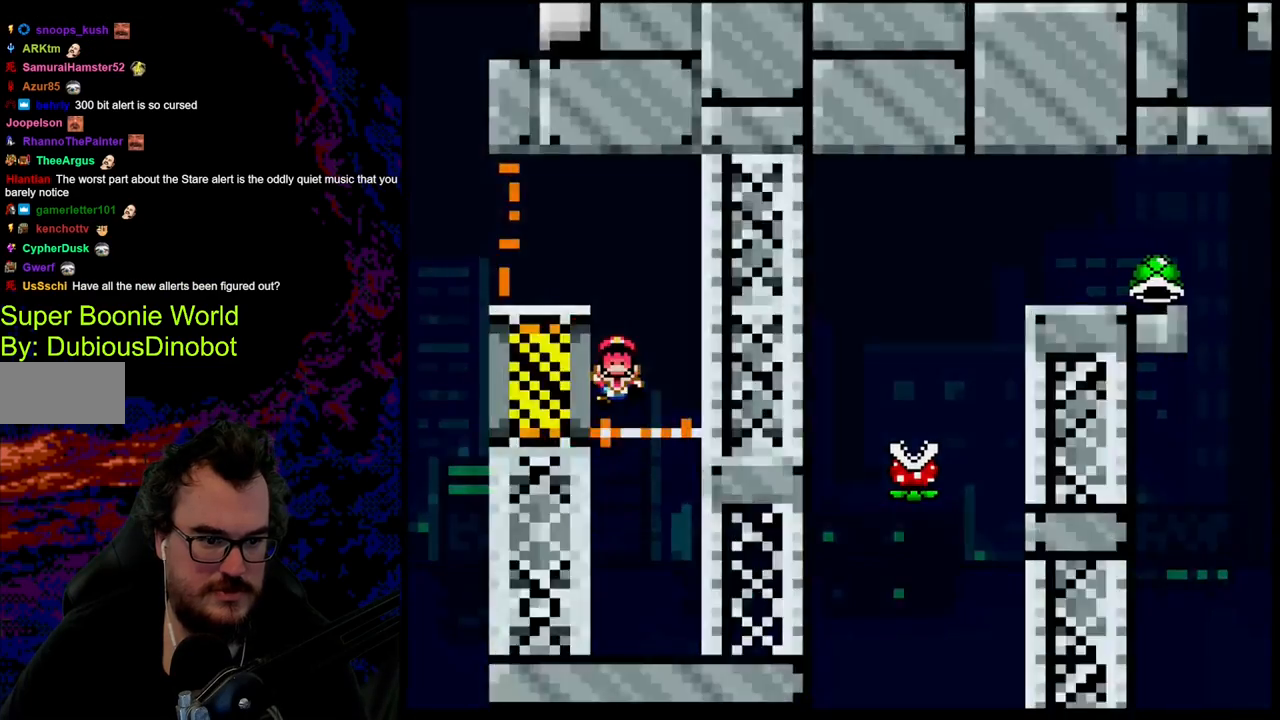
{"buttons": [], "events": [[150, "Y", "up"], [233, "Y", "down"], [267, "Y", "up"]]}
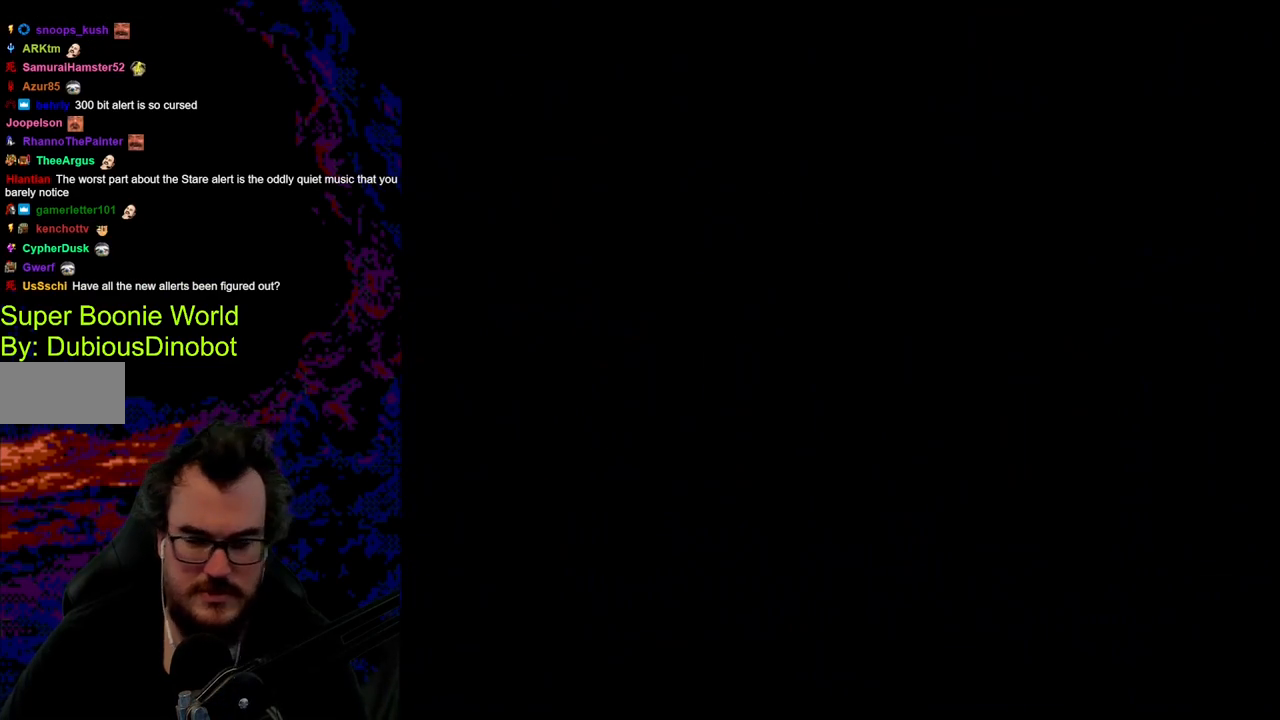
{"buttons": ["Y", "DPAD_RIGHT"], "events": [[300, "DPAD_RIGHT", "down"], [350, "Y", "down"]]}
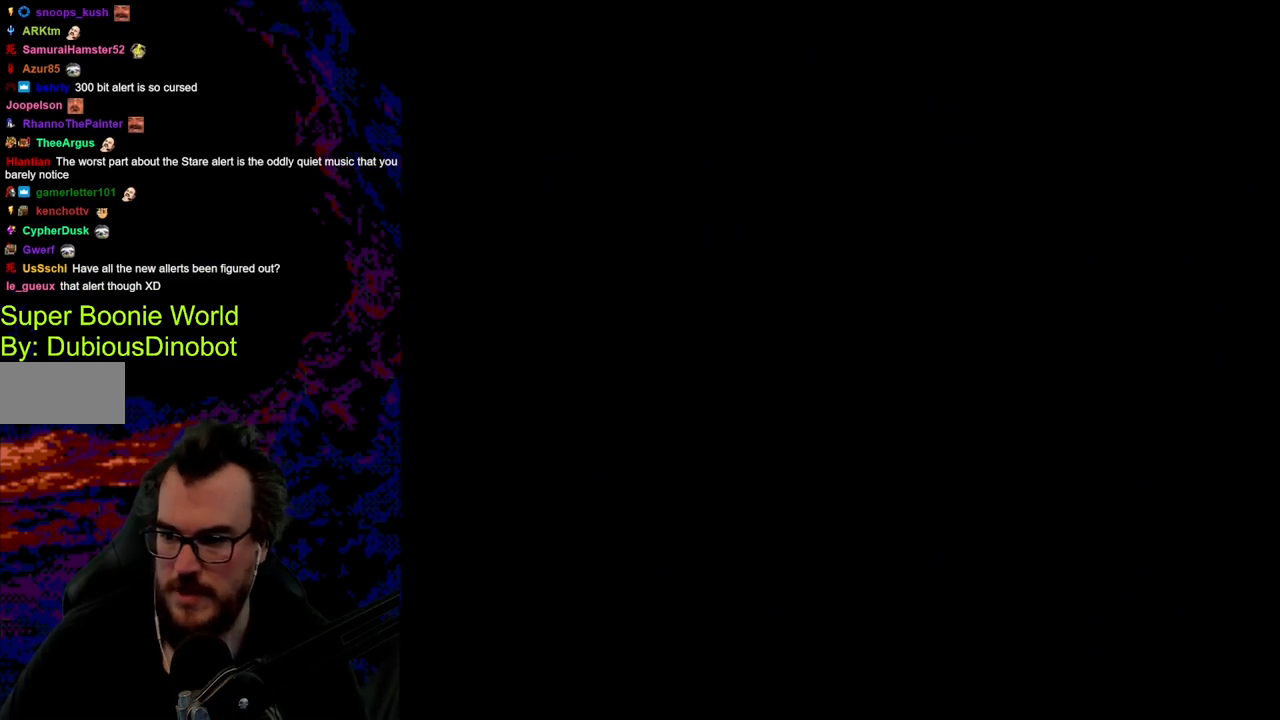
{"buttons": ["Y", "DPAD_RIGHT"], "events": [[117, "DPAD_RIGHT", "up"], [417, "DPAD_RIGHT", "down"]]}
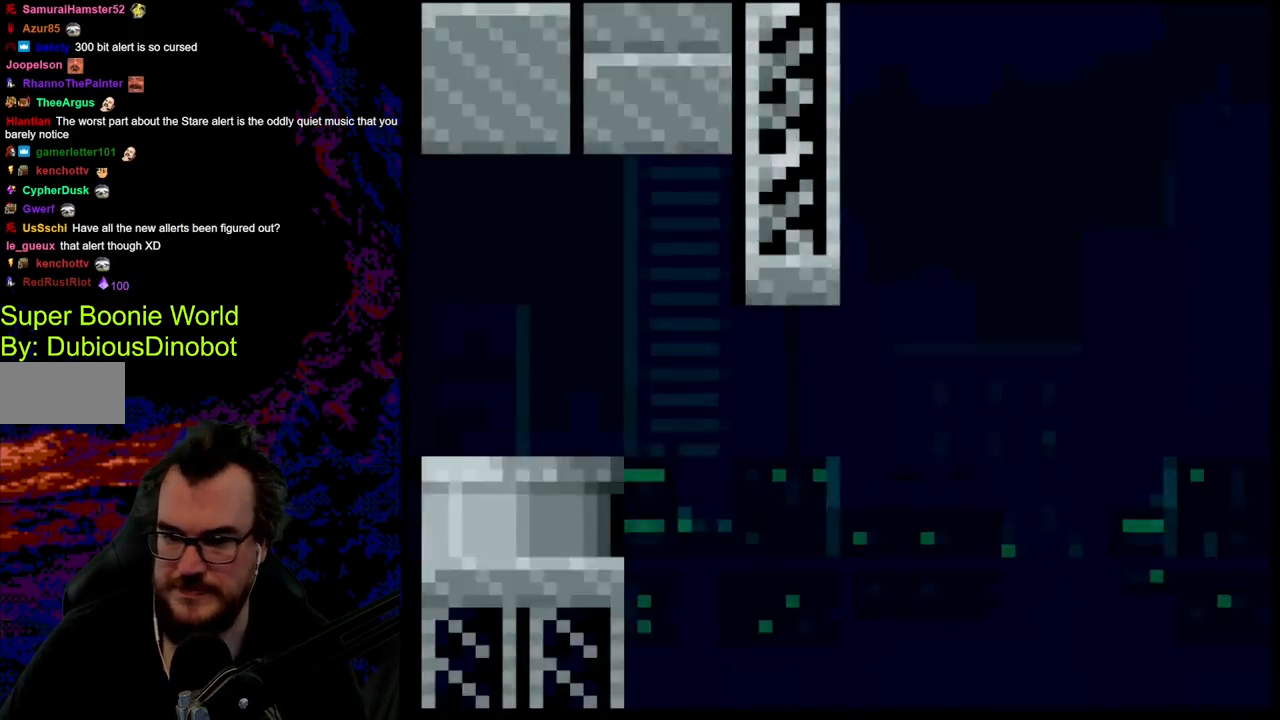
{"buttons": ["B", "Y", "DPAD_RIGHT"], "events": [[450, "B", "down"]]}
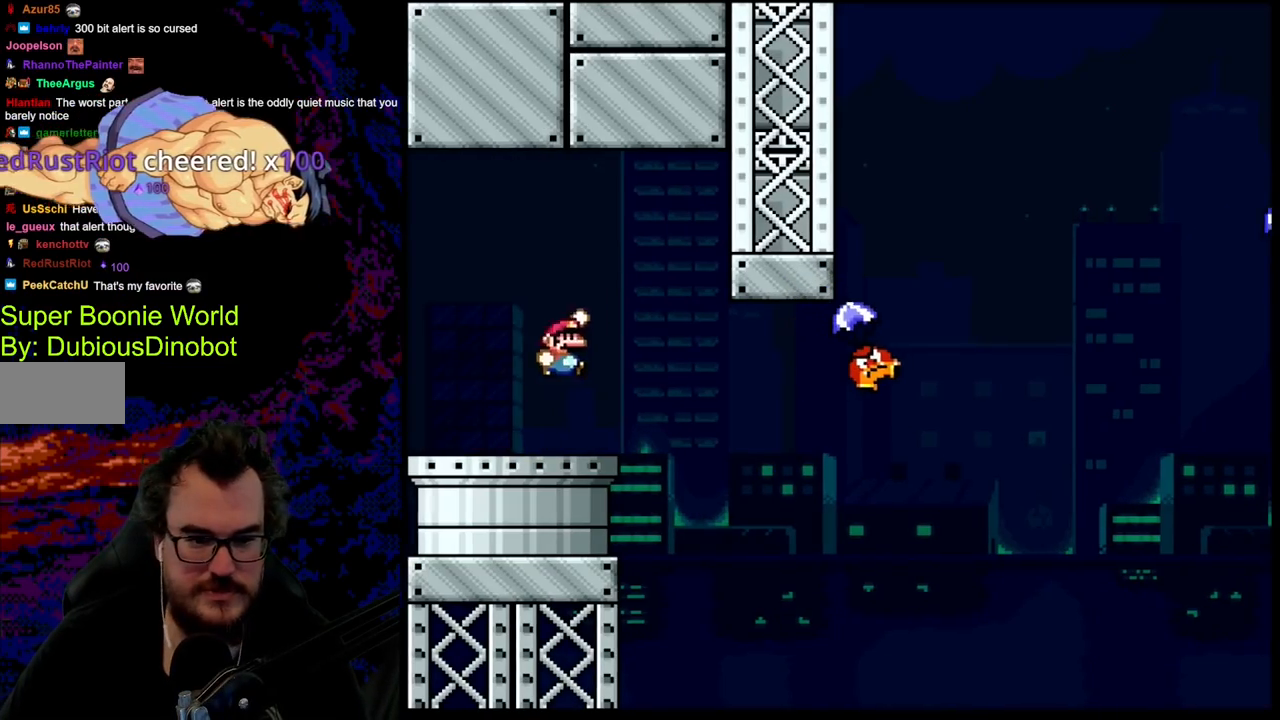
{"buttons": ["Y"], "events": [[33, "DPAD_DOWN", "down"], [50, "DPAD_LEFT", "down"], [50, "DPAD_RIGHT", "up"], [100, "DPAD_DOWN", "up"], [183, "DPAD_LEFT", "up"], [300, "B", "up"], [300, "DPAD_LEFT", "down"], [450, "DPAD_LEFT", "up"]]}
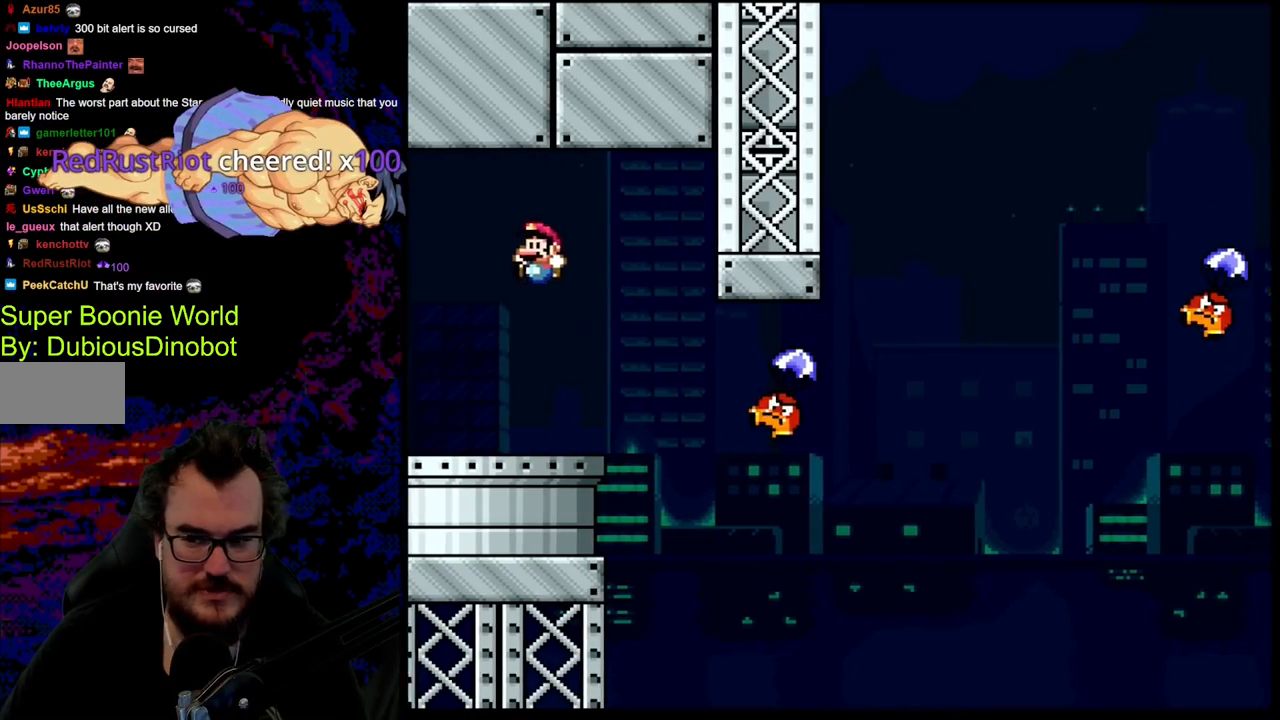
{"buttons": ["Y", "DPAD_RIGHT"], "events": [[100, "DPAD_RIGHT", "down"], [183, "DPAD_RIGHT", "up"], [267, "DPAD_RIGHT", "down"], [317, "B", "down"], [433, "B", "up"]]}
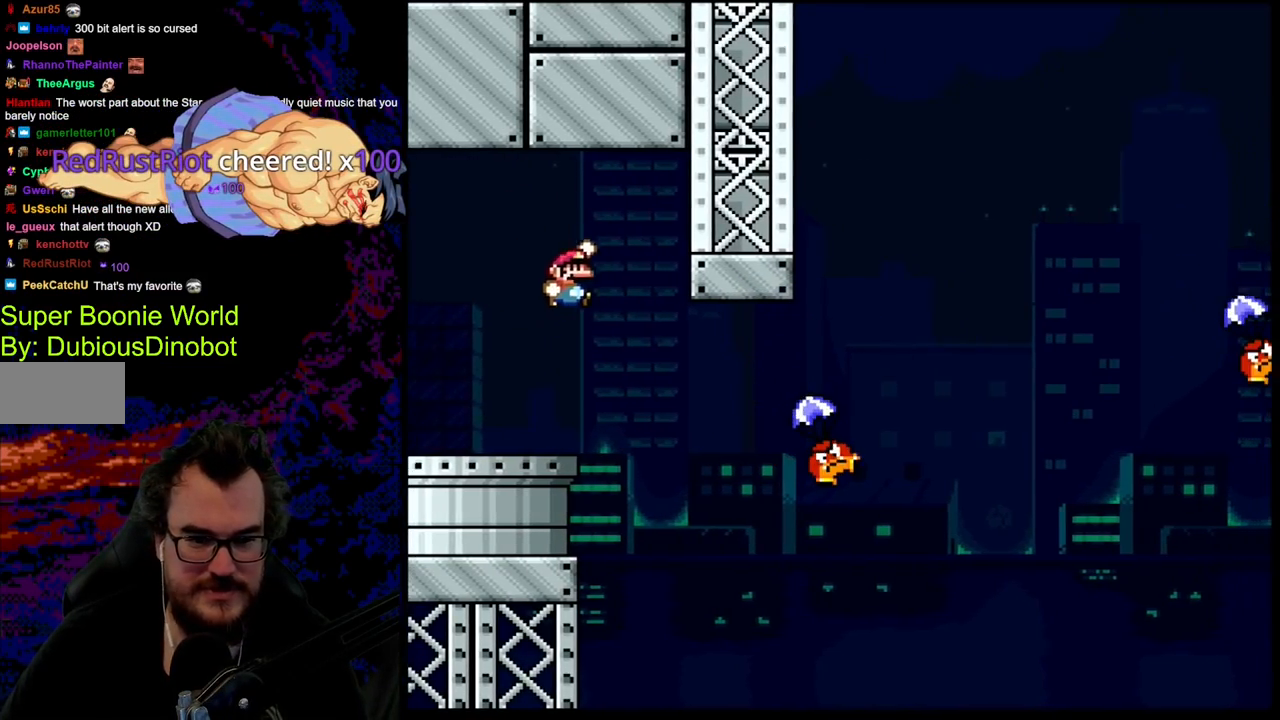
{"buttons": ["B", "Y", "DPAD_RIGHT"], "events": [[167, "B", "down"]]}
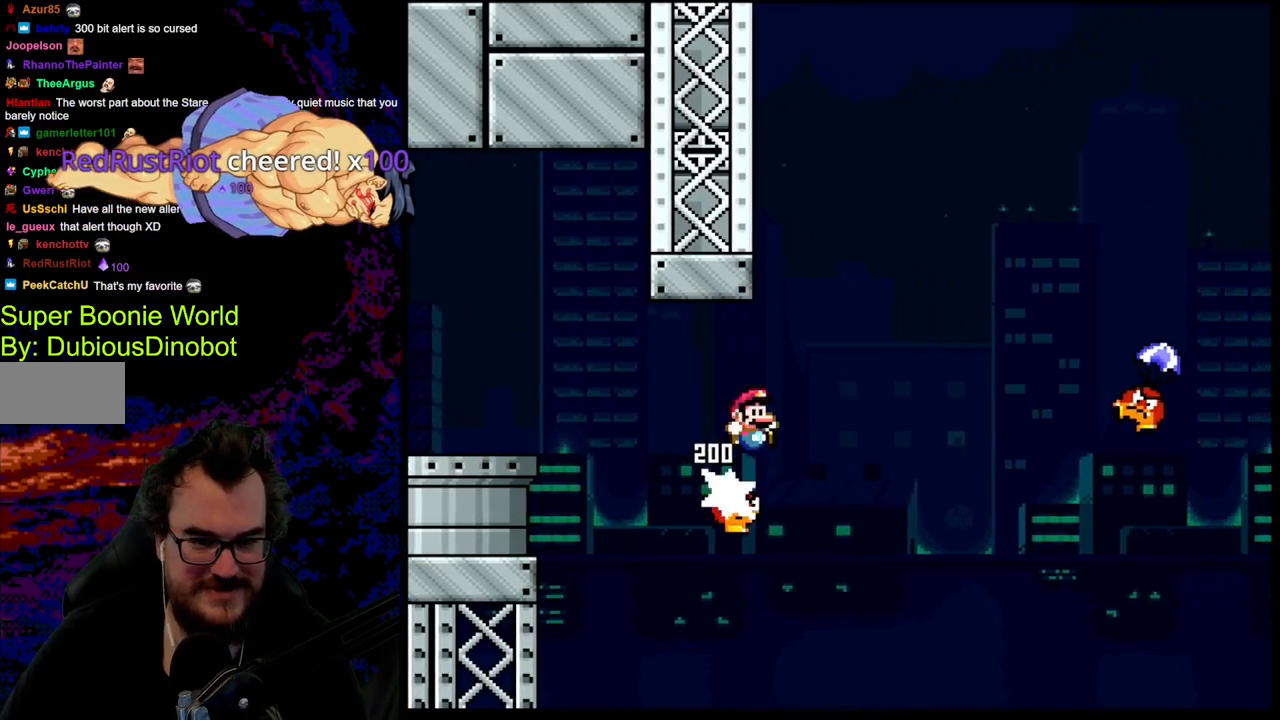
{"buttons": ["B", "Y", "DPAD_RIGHT"], "events": []}
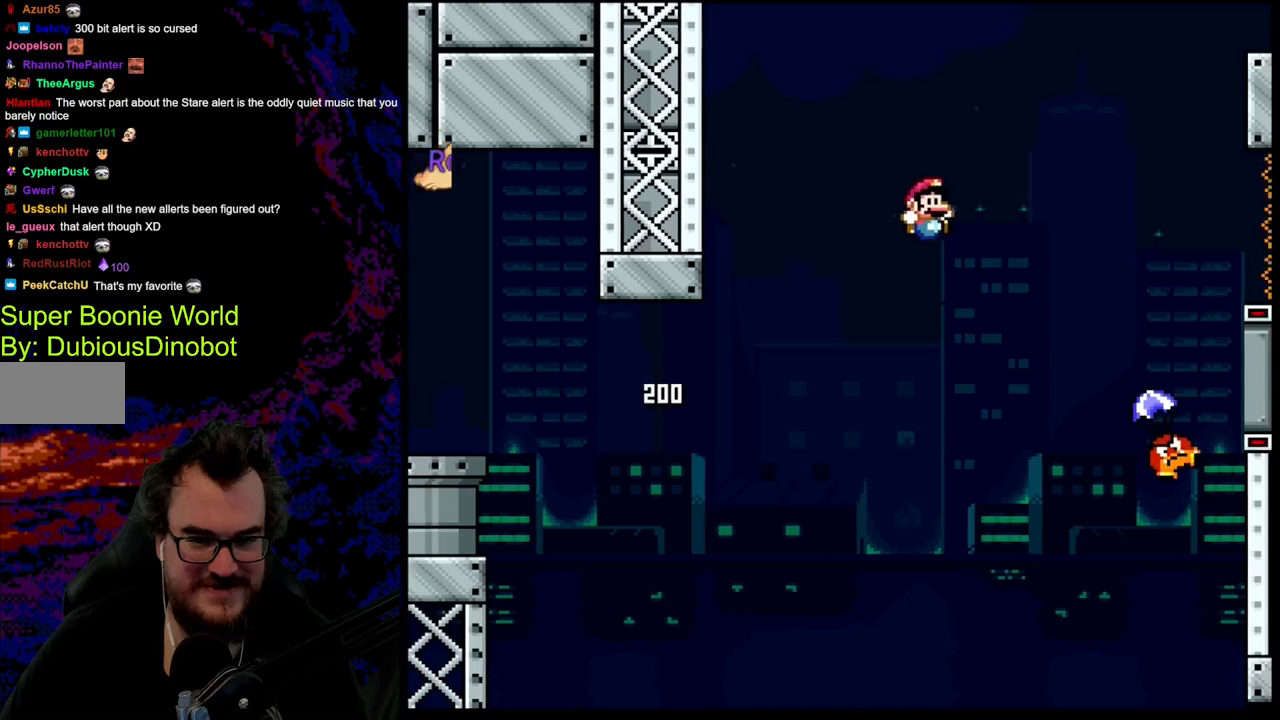
{"buttons": ["B", "Y", "DPAD_LEFT"], "events": [[200, "B", "up"], [350, "DPAD_DOWN", "down"], [367, "DPAD_DOWN", "up"], [367, "DPAD_LEFT", "down"], [367, "DPAD_RIGHT", "up"], [400, "B", "down"]]}
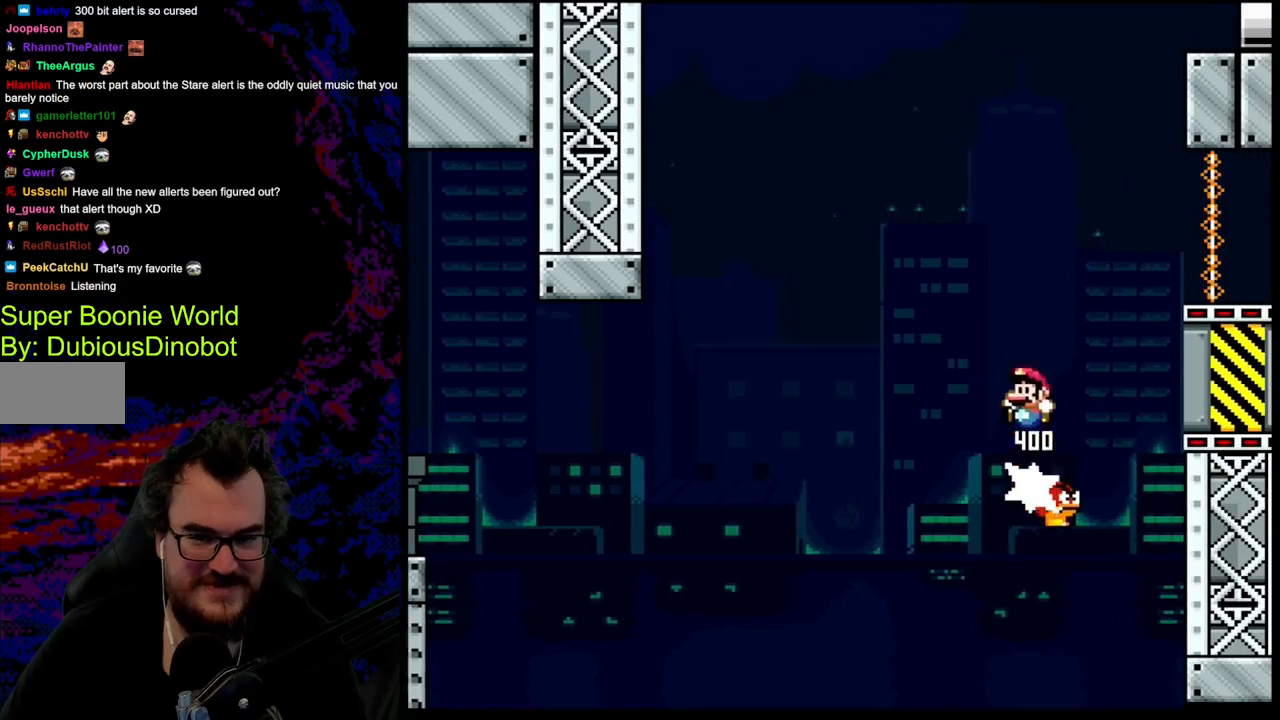
{"buttons": ["B", "Y", "DPAD_RIGHT"], "events": [[17, "DPAD_LEFT", "up"], [200, "DPAD_RIGHT", "down"]]}
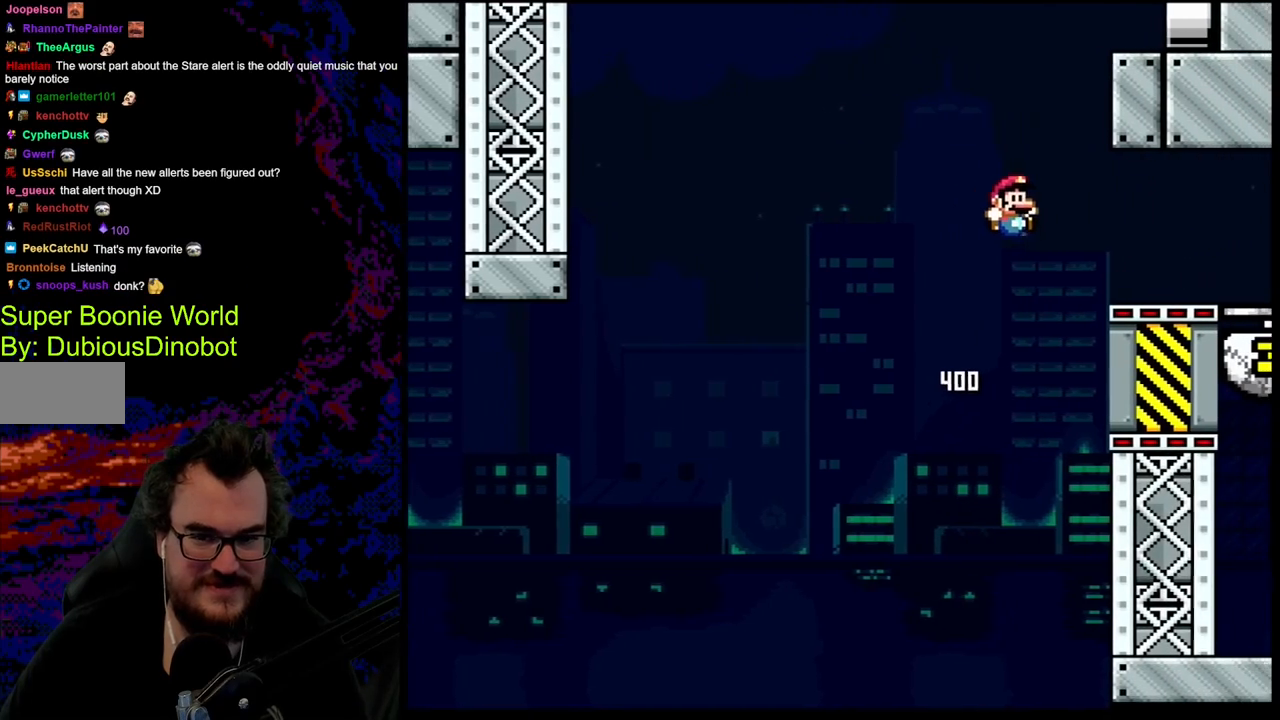
{"buttons": ["B", "Y", "DPAD_RIGHT"], "events": [[400, "B", "up"], [483, "B", "down"]]}
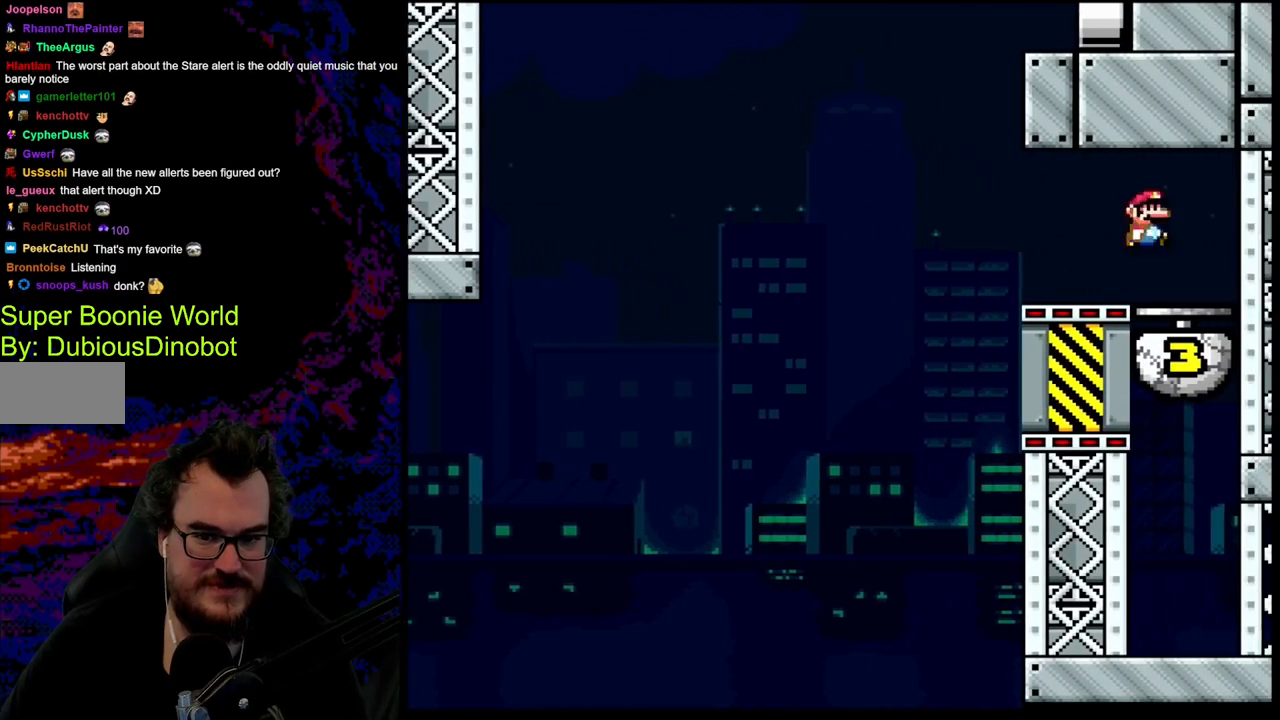
{"buttons": ["B", "Y"], "events": [[150, "B", "up"], [283, "DPAD_RIGHT", "up"], [400, "B", "down"]]}
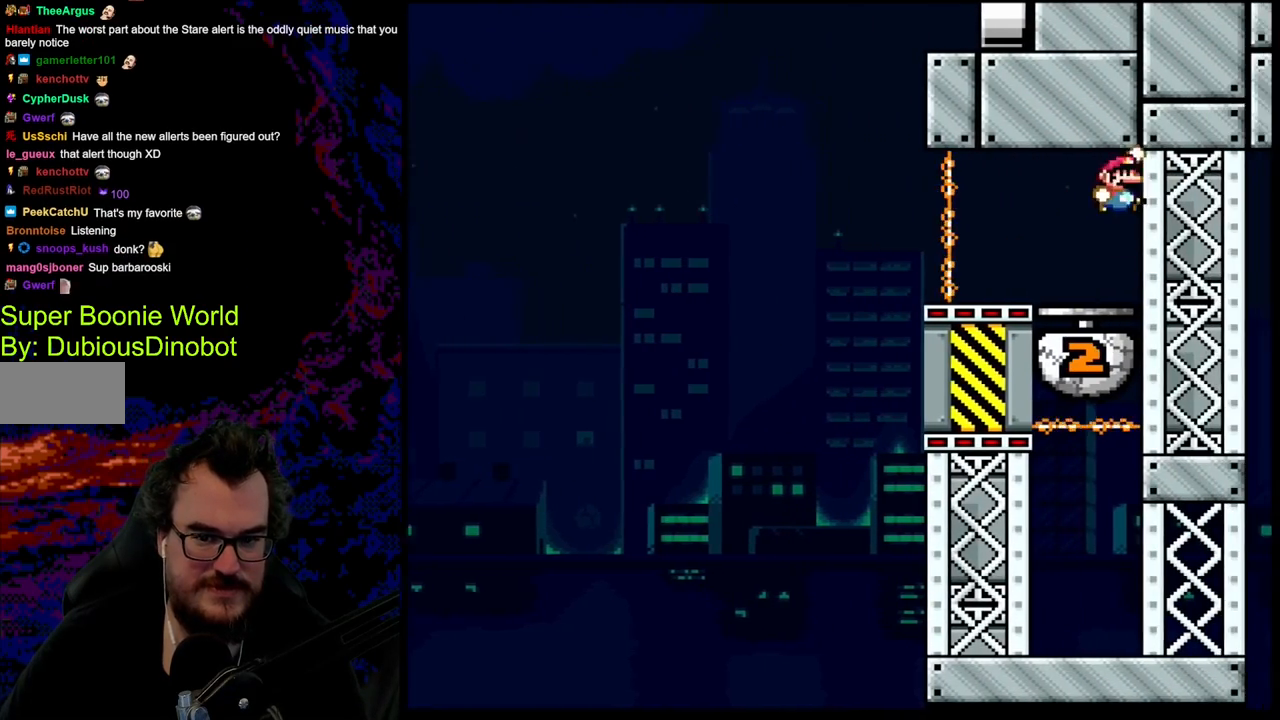
{"buttons": ["Y"], "events": [[67, "B", "up"]]}
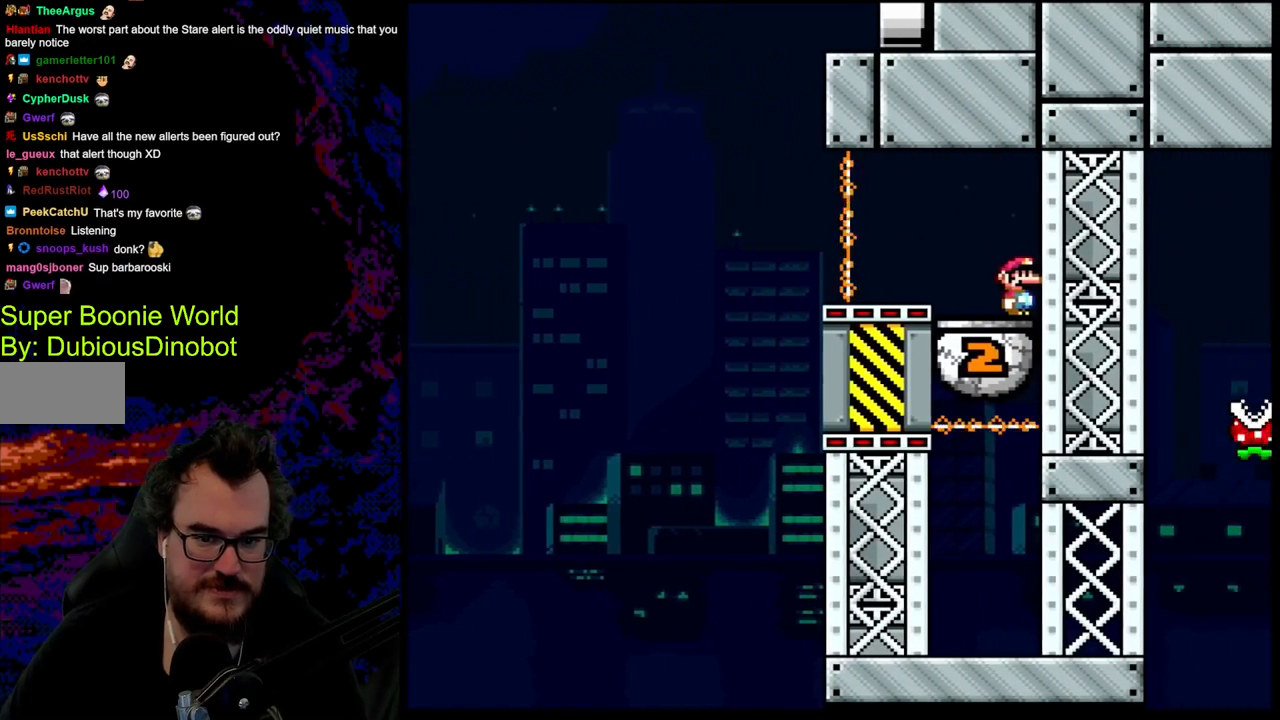
{"buttons": ["Y", "DPAD_LEFT"], "events": [[100, "B", "down"], [350, "B", "up"], [433, "DPAD_LEFT", "down"]]}
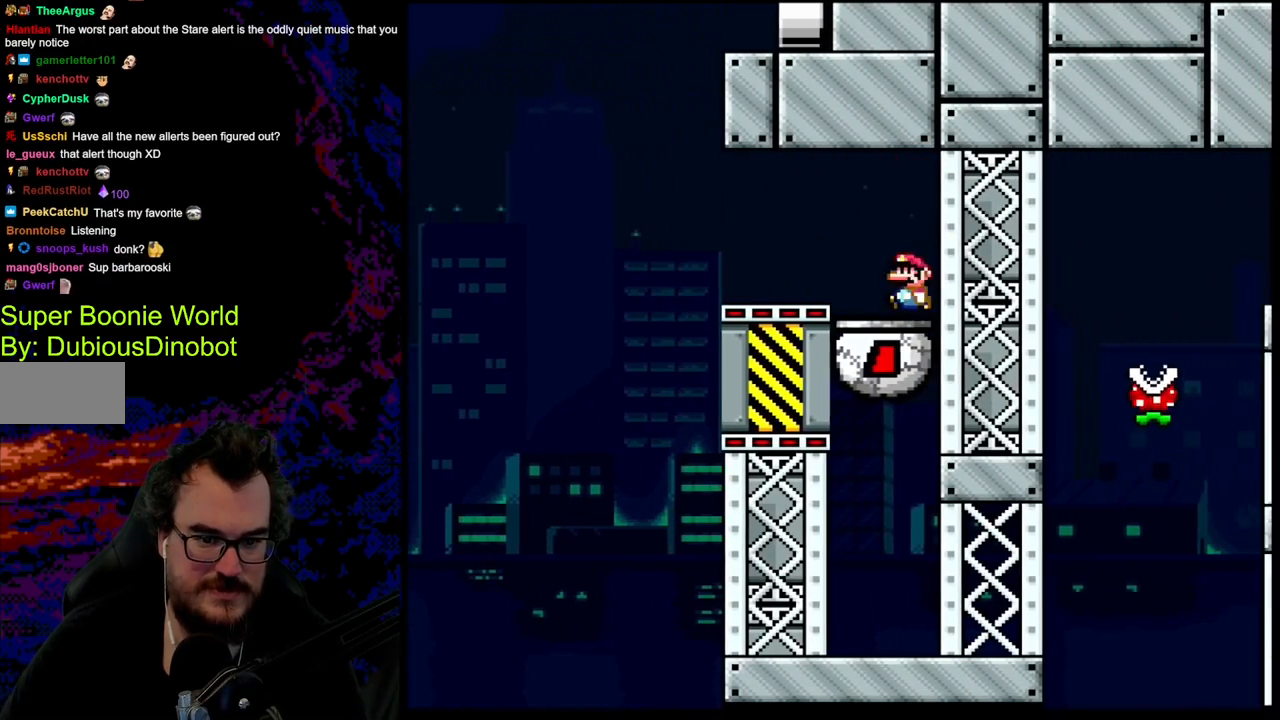
{"buttons": ["Y"], "events": [[67, "DPAD_LEFT", "up"], [117, "B", "down"], [283, "B", "up"], [367, "DPAD_RIGHT", "down"], [400, "Y", "up"], [417, "Y", "down"], [483, "DPAD_RIGHT", "up"]]}
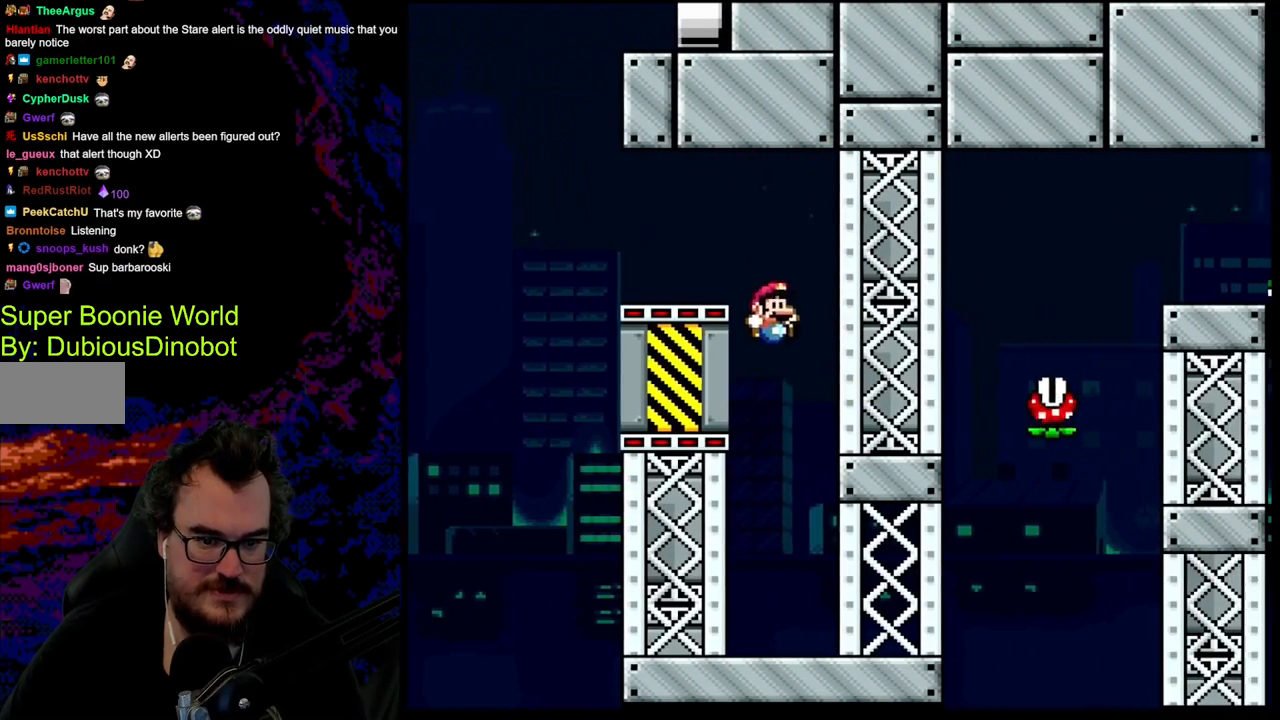
{"buttons": ["X", "DPAD_RIGHT"], "events": [[17, "Y", "up"], [50, "X", "down"], [100, "DPAD_LEFT", "down"], [183, "DPAD_LEFT", "up"], [183, "DPAD_RIGHT", "down"]]}
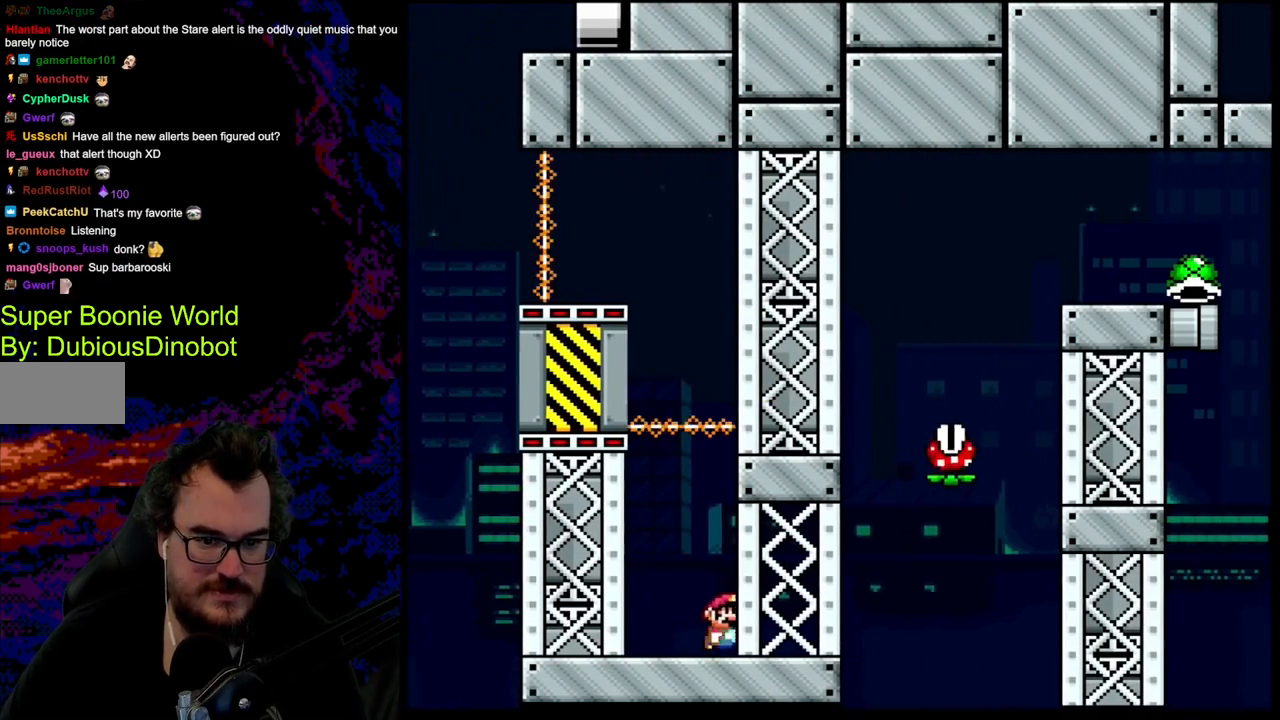
{"buttons": ["A", "X", "DPAD_LEFT"], "events": [[267, "A", "down"], [367, "DPAD_DOWN", "down"], [400, "DPAD_DOWN", "up"], [400, "DPAD_LEFT", "down"], [400, "DPAD_RIGHT", "up"]]}
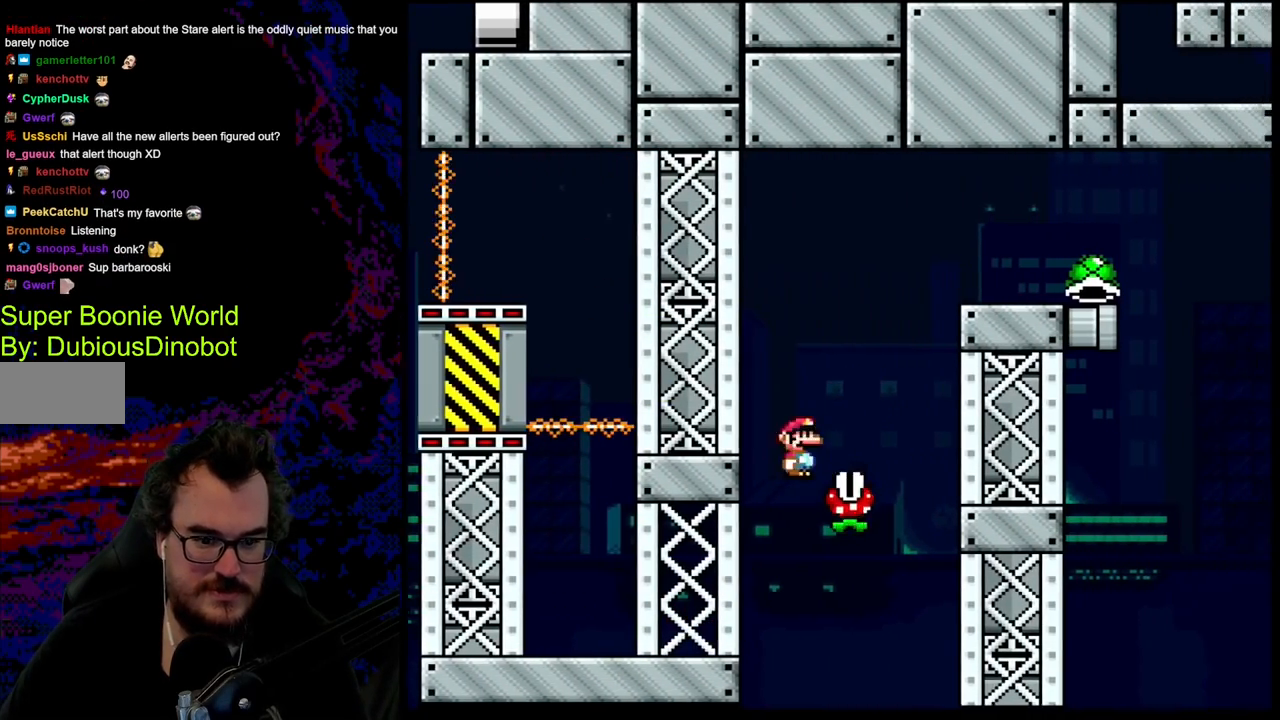
{"buttons": ["A", "X"], "events": [[33, "DPAD_LEFT", "up"], [67, "DPAD_RIGHT", "down"], [117, "A", "up"], [233, "DPAD_RIGHT", "up"], [267, "A", "down"]]}
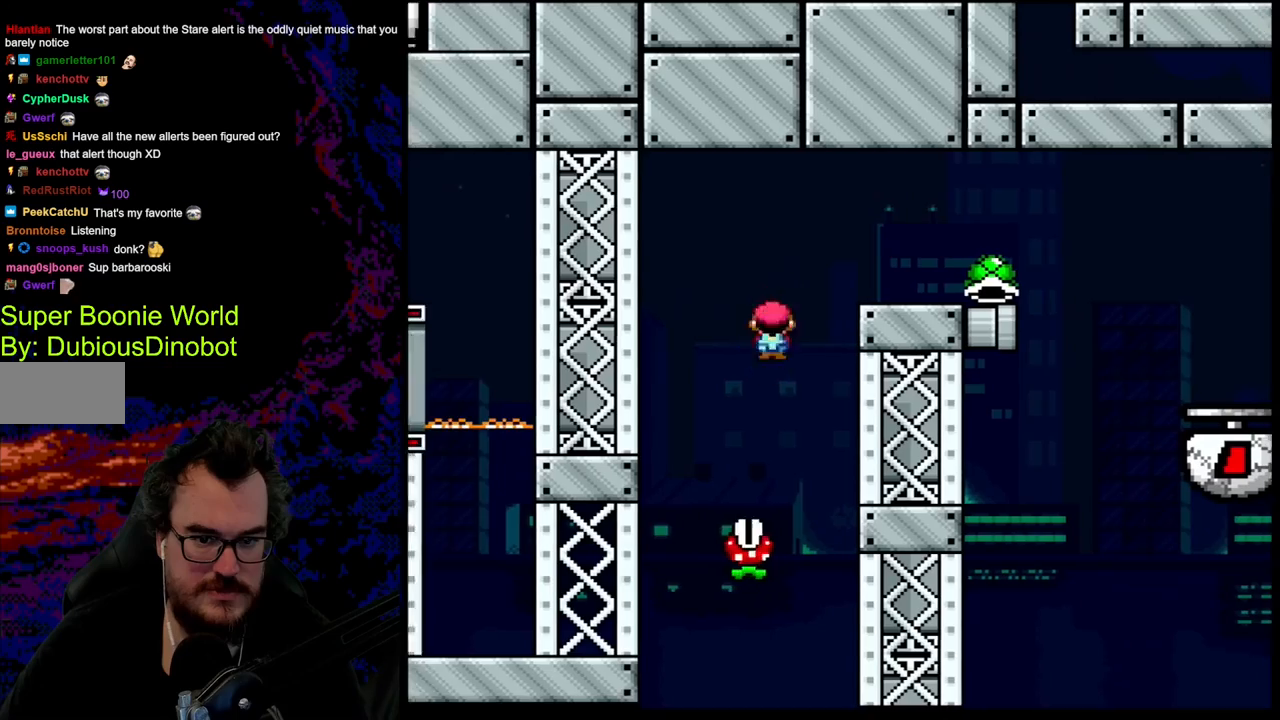
{"buttons": ["Y", "DPAD_RIGHT"], "events": [[33, "DPAD_RIGHT", "down"], [167, "A", "up"], [183, "Y", "down"], [217, "X", "up"]]}
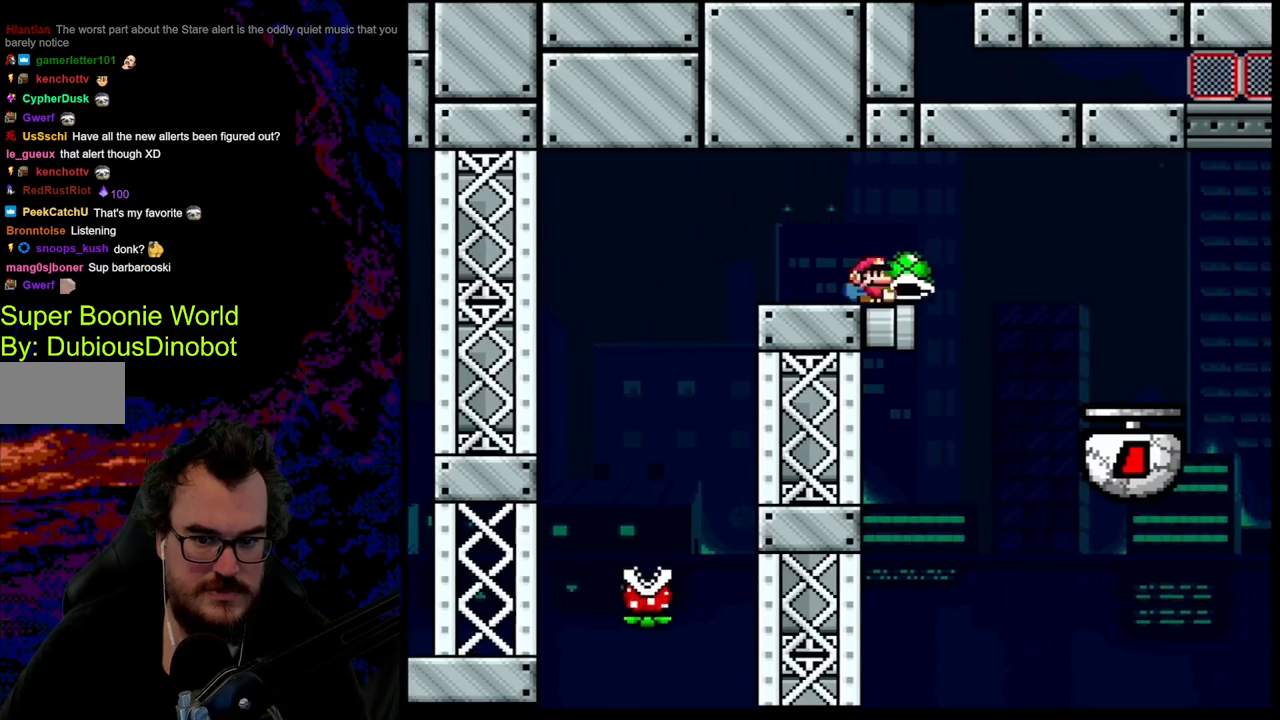
{"buttons": ["B", "Y", "DPAD_DOWN", "DPAD_LEFT"], "events": [[50, "B", "down"], [467, "DPAD_DOWN", "down"], [483, "DPAD_LEFT", "down"], [483, "DPAD_RIGHT", "up"]]}
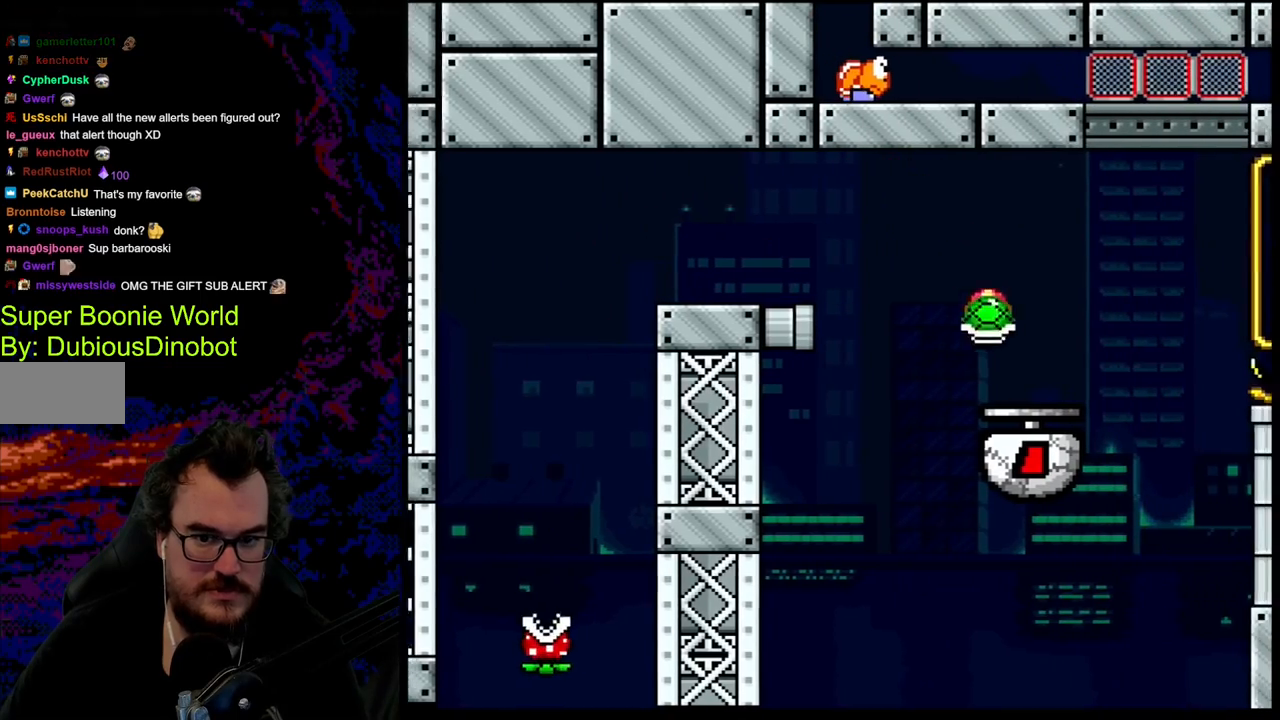
{"buttons": ["Y"], "events": [[17, "DPAD_DOWN", "up"], [100, "B", "up"], [133, "DPAD_LEFT", "up"]]}
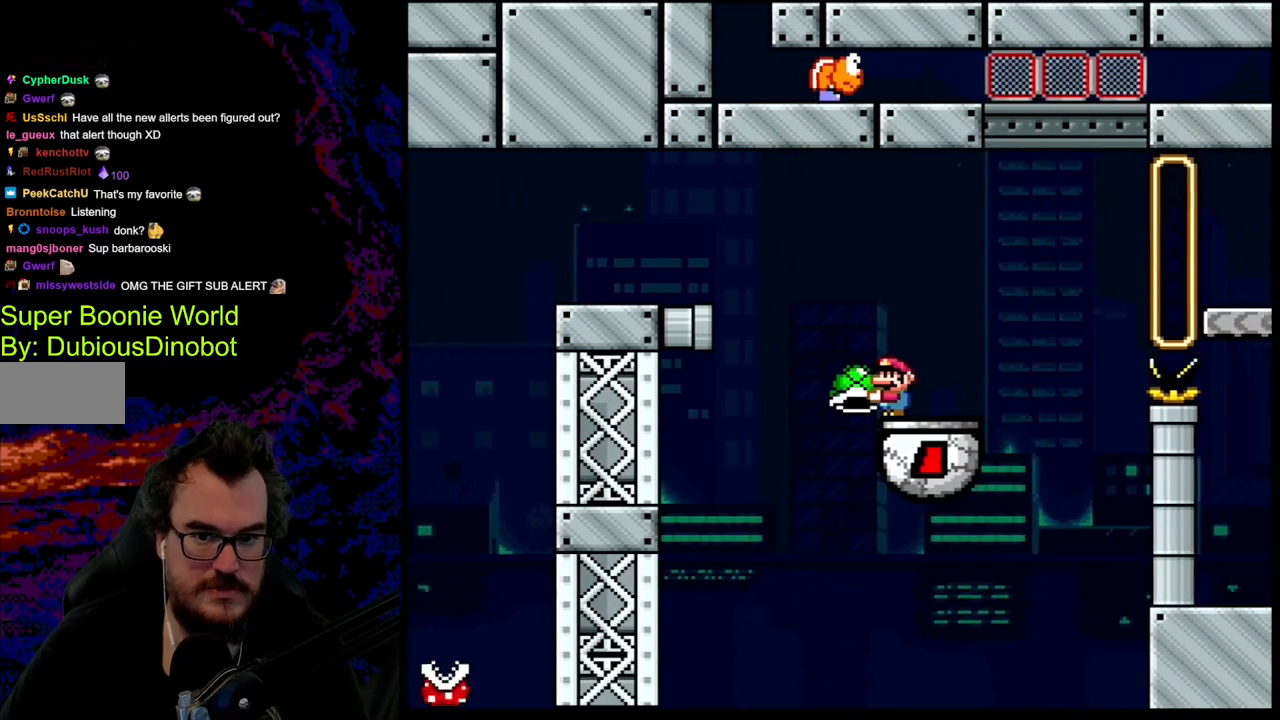
{"buttons": ["Y", "DPAD_RIGHT"], "events": [[367, "DPAD_RIGHT", "down"]]}
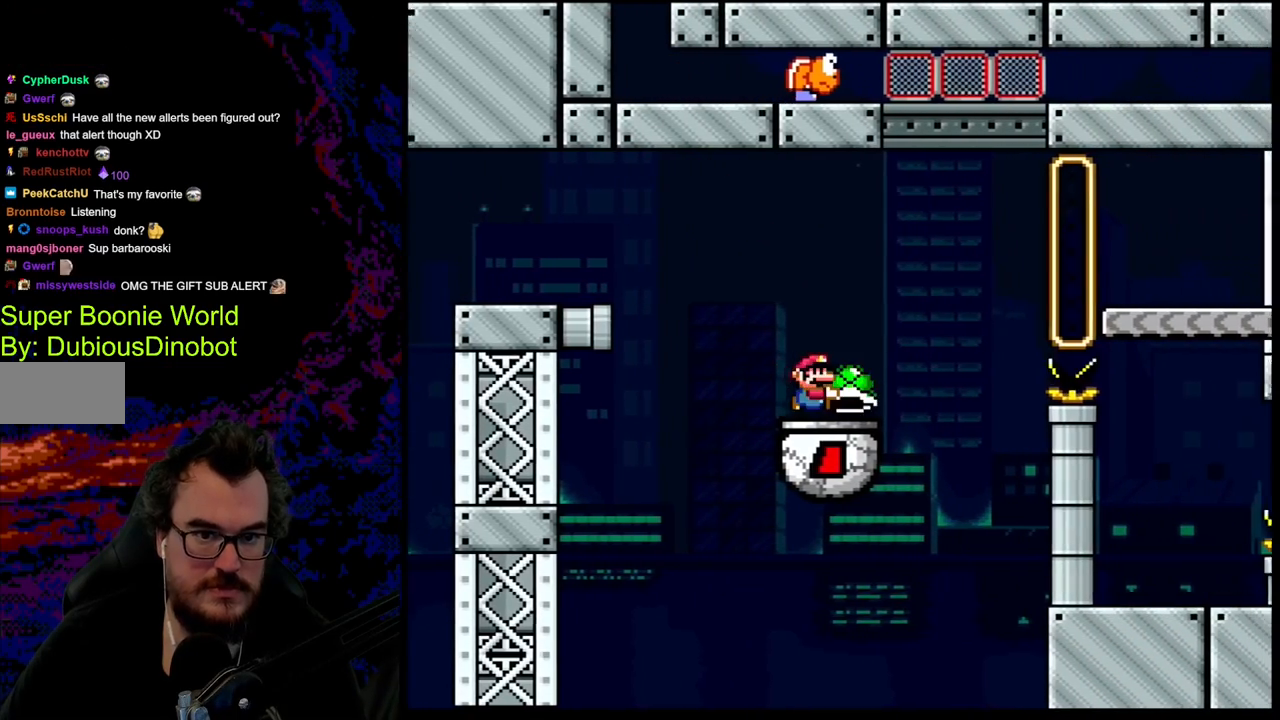
{"buttons": ["B", "Y", "DPAD_UP", "DPAD_RIGHT"], "events": [[117, "B", "down"], [167, "DPAD_UP", "down"], [300, "Y", "up"], [417, "Y", "down"]]}
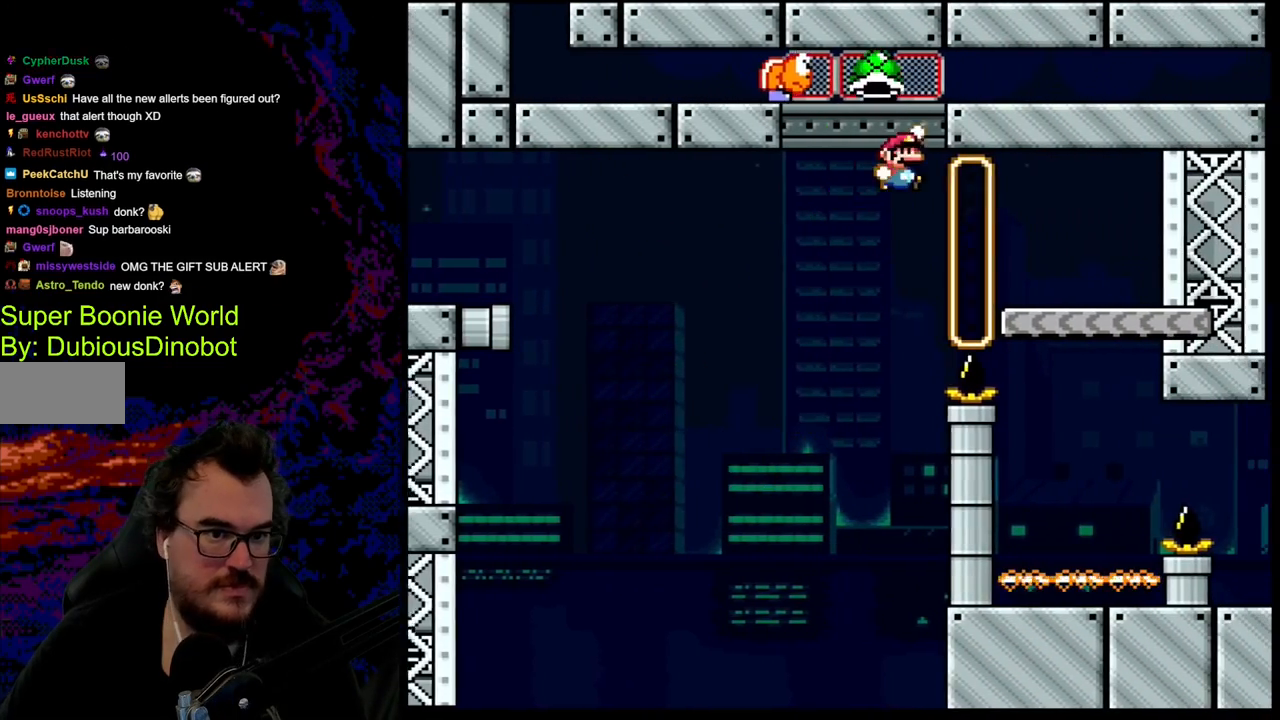
{"buttons": ["B", "Y", "DPAD_LEFT"], "events": [[167, "DPAD_UP", "up"], [383, "DPAD_DOWN", "down"], [417, "DPAD_DOWN", "up"], [417, "DPAD_LEFT", "down"], [417, "DPAD_RIGHT", "up"]]}